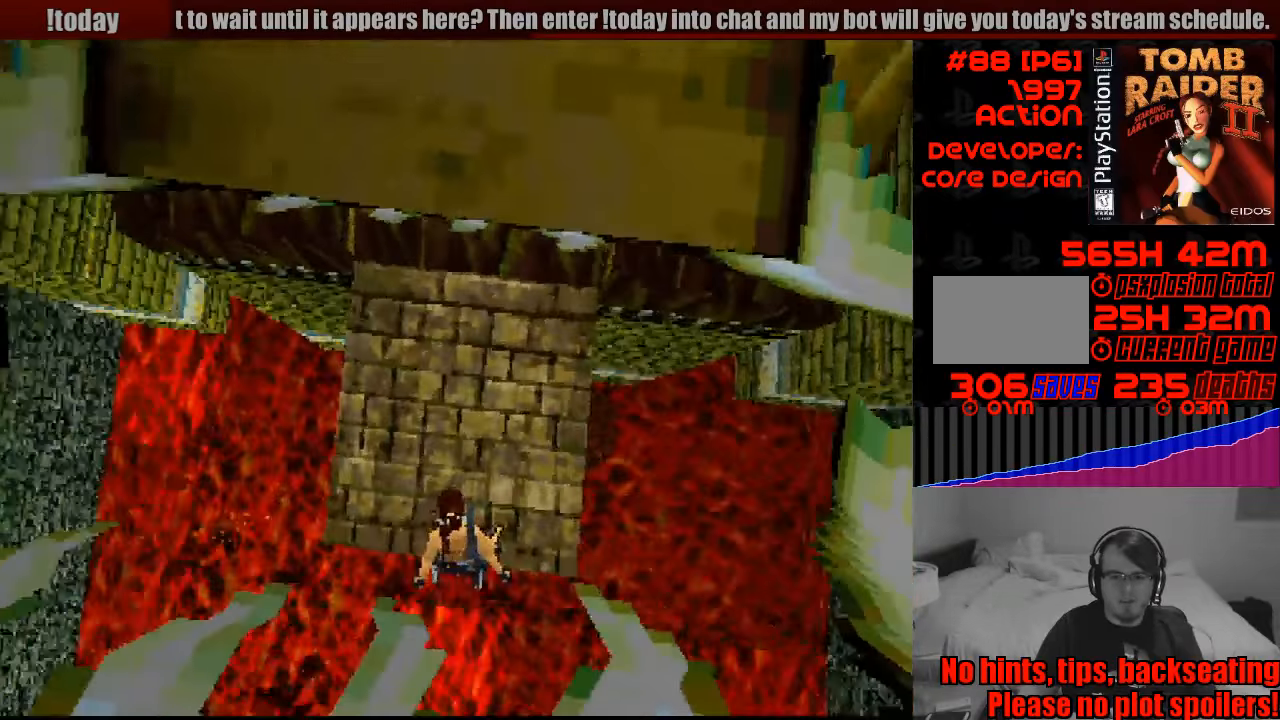
Gameplay with a controller (PlayStation layout); each line is a JSON object with the inputs held at the frame after it. "events" lists button and stick changes between this image and that frame as [ms after this image, input, new state], when the widget could be followed in between. Not read: L3 R3.
{"buttons": ["L1"], "events": [[200, "DPAD_LEFT", "down"], [283, "DPAD_DOWN", "down"], [400, "DPAD_LEFT", "up"], [416, "DPAD_DOWN", "up"]]}
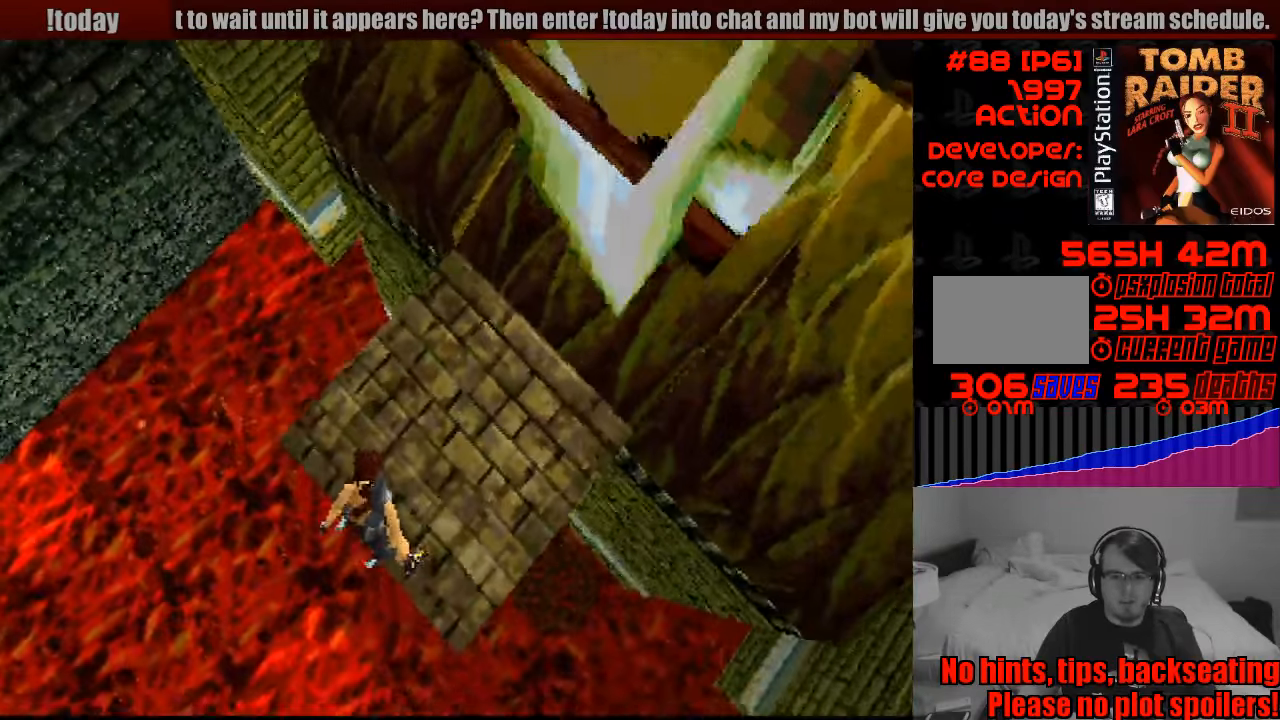
{"buttons": ["L1"], "events": []}
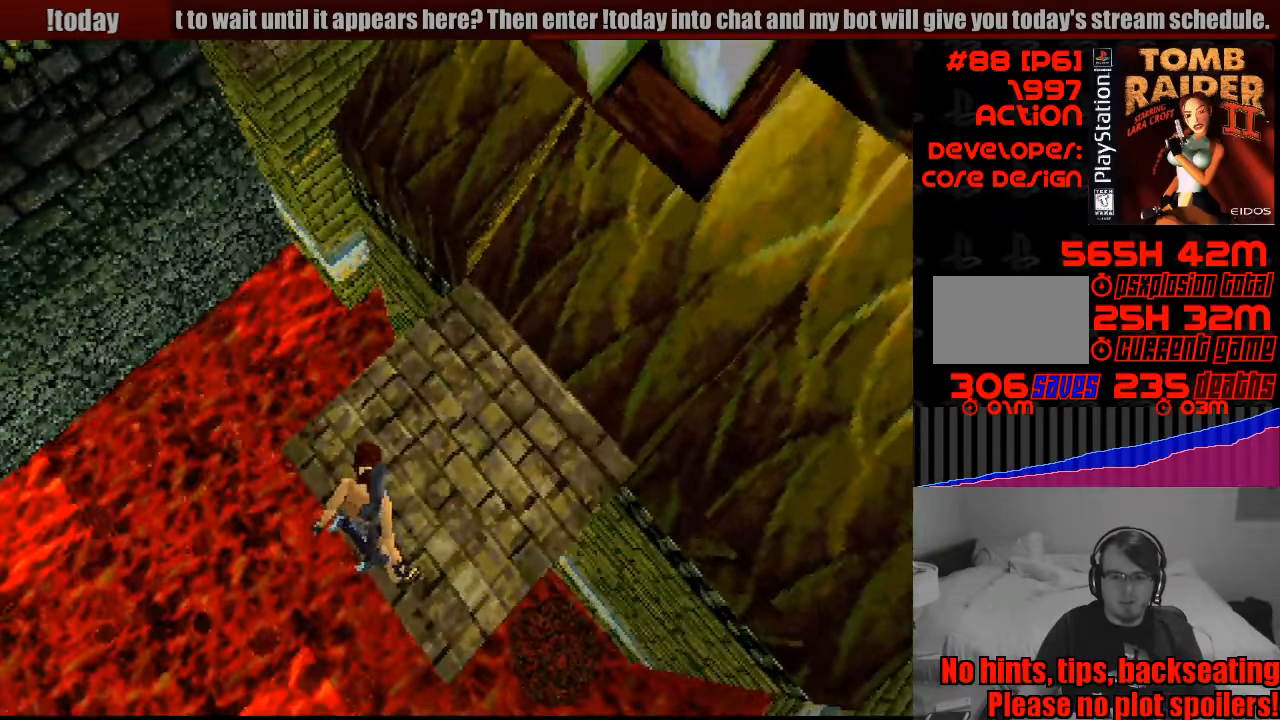
{"buttons": ["L1"], "events": [[216, "DPAD_DOWN", "down"], [266, "DPAD_LEFT", "down"], [316, "DPAD_DOWN", "up"], [333, "DPAD_LEFT", "up"]]}
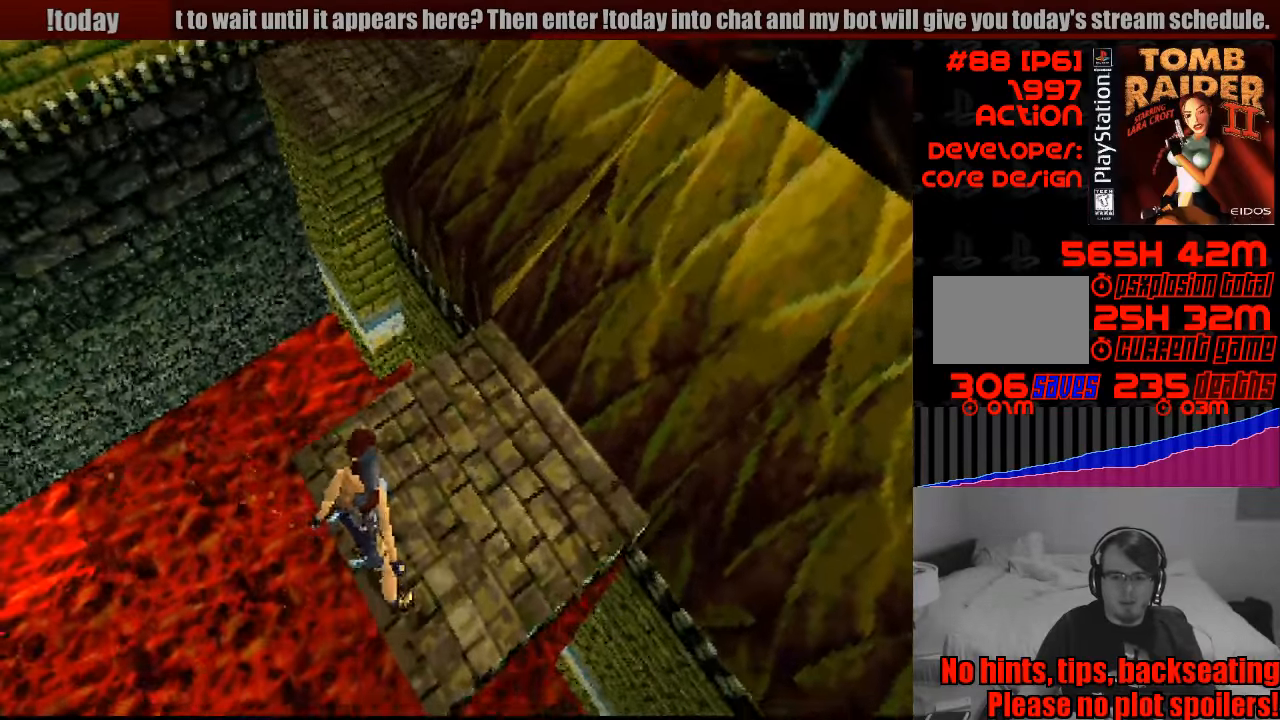
{"buttons": ["L1"], "events": [[366, "DPAD_DOWN", "down"], [466, "DPAD_DOWN", "up"]]}
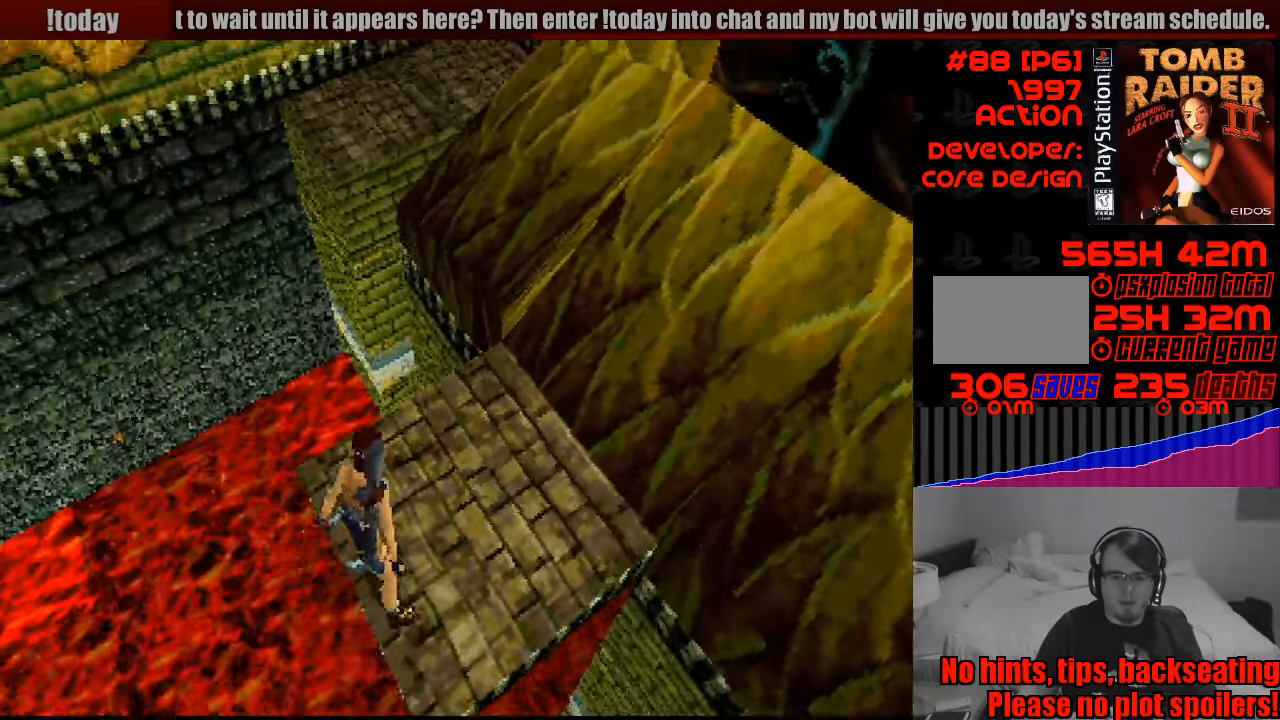
{"buttons": ["L1"], "events": [[283, "DPAD_LEFT", "down"], [416, "DPAD_LEFT", "up"]]}
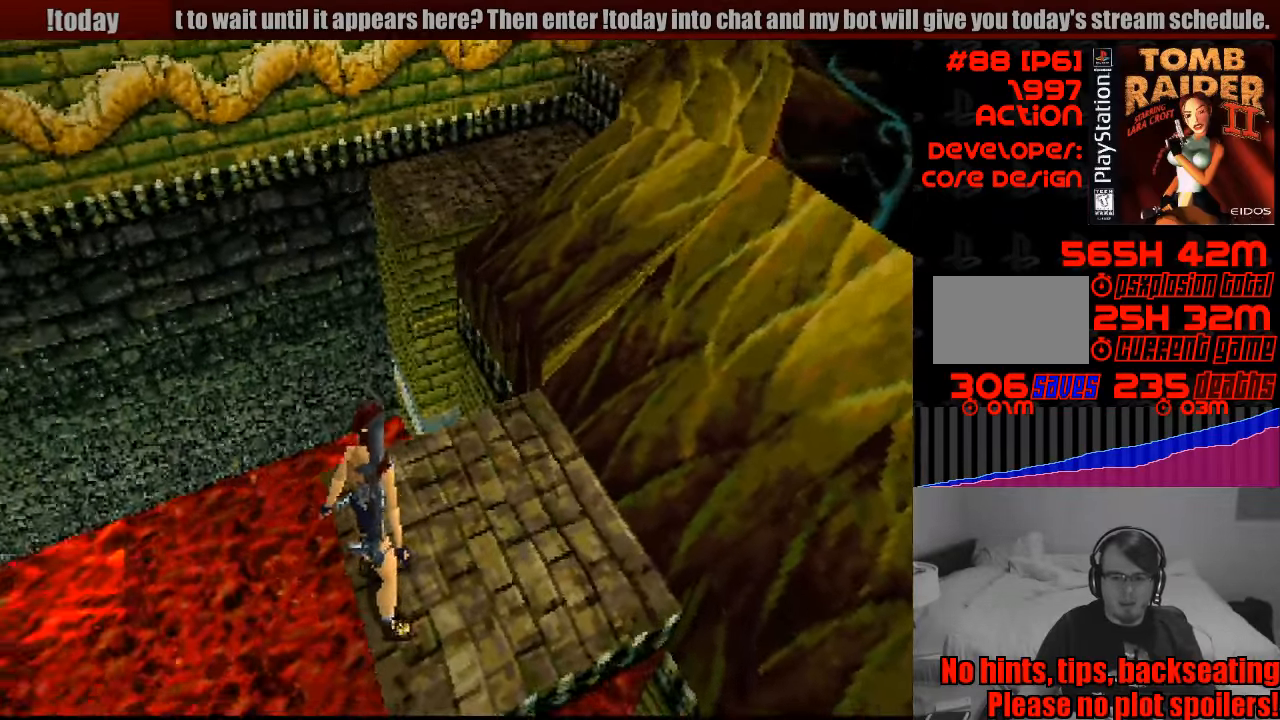
{"buttons": ["L1"], "events": [[266, "DPAD_DOWN", "down"], [400, "DPAD_DOWN", "up"]]}
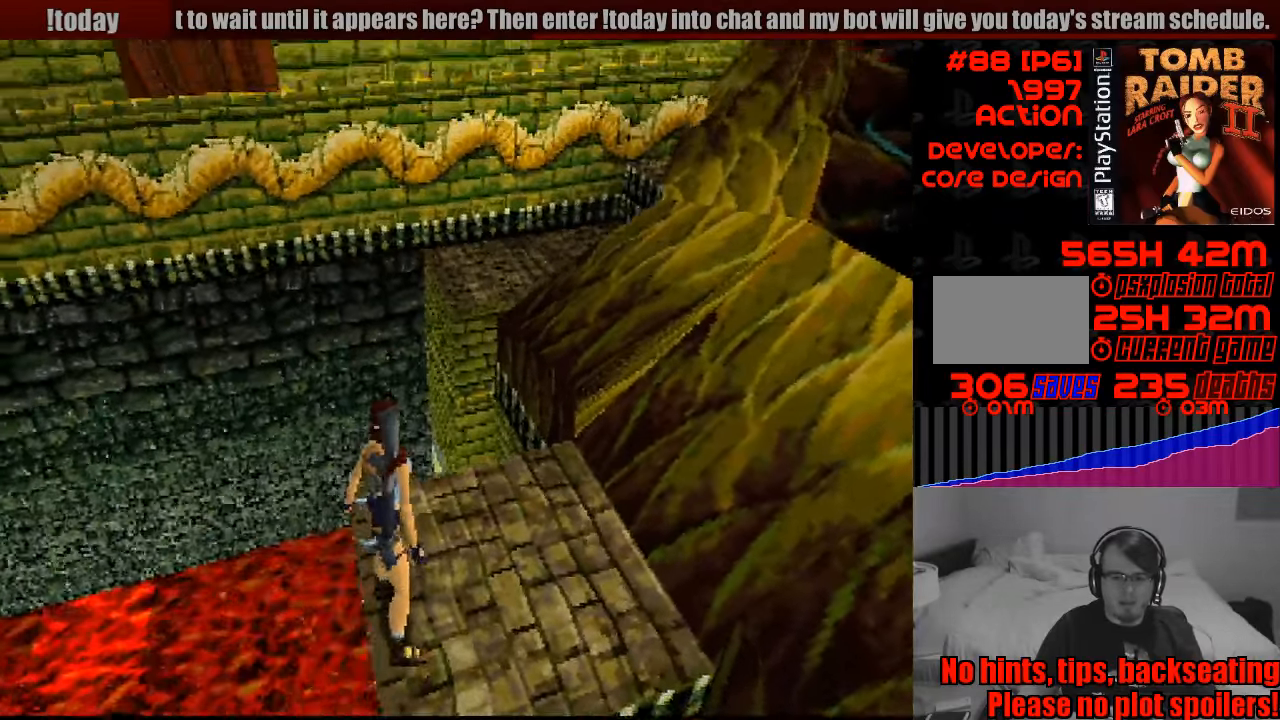
{"buttons": ["L1"], "events": []}
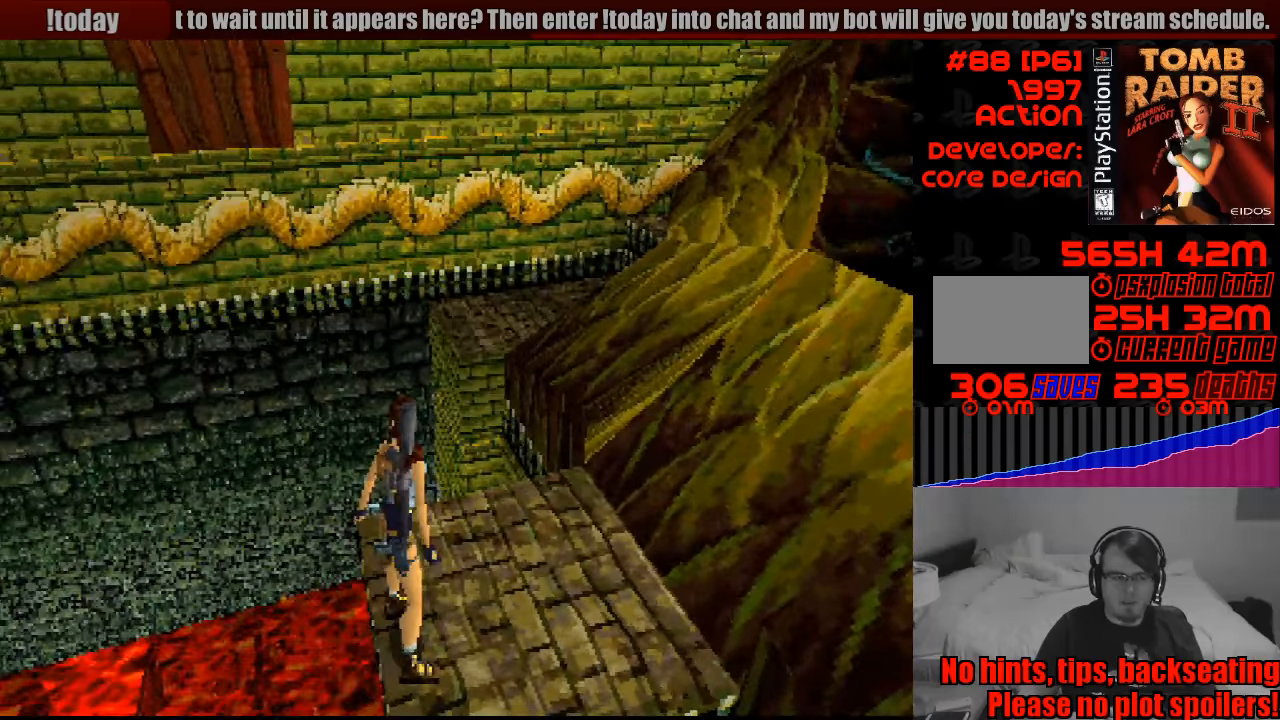
{"buttons": [], "events": [[100, "L1", "up"]]}
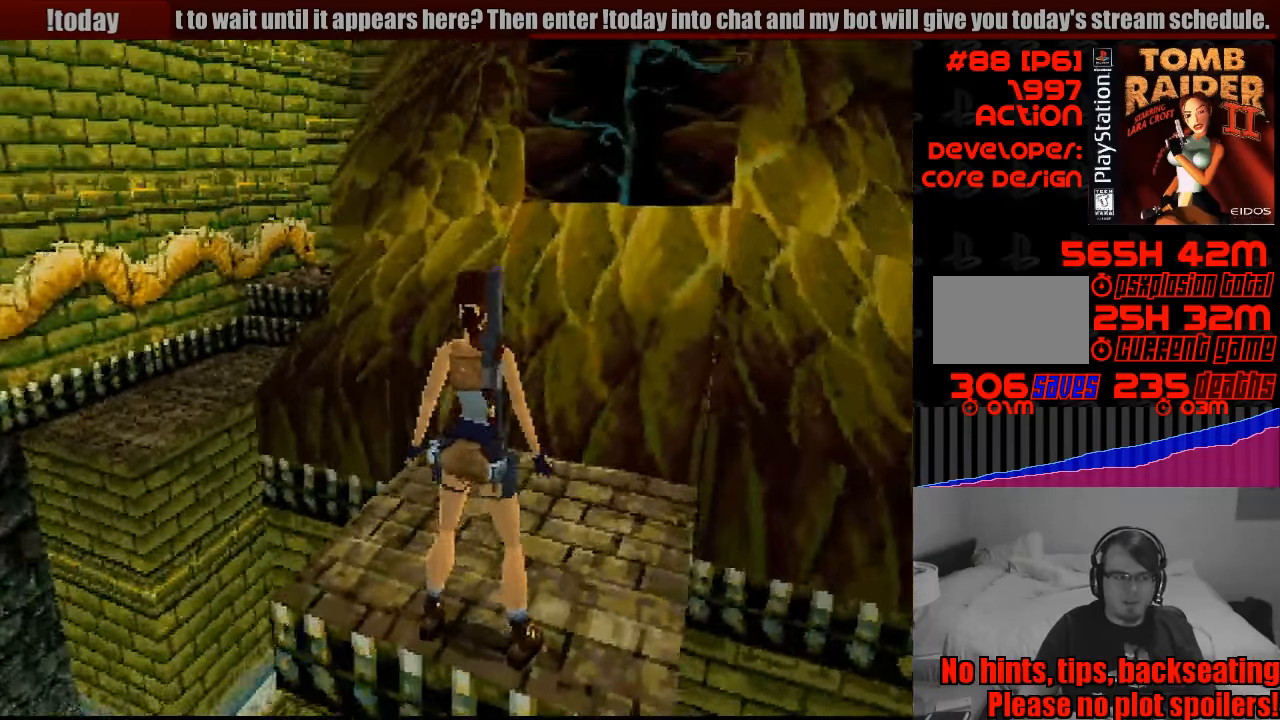
{"buttons": ["DPAD_LEFT"], "events": [[100, "DPAD_LEFT", "down"], [333, "DPAD_DOWN", "down"], [350, "DPAD_DOWN", "up"]]}
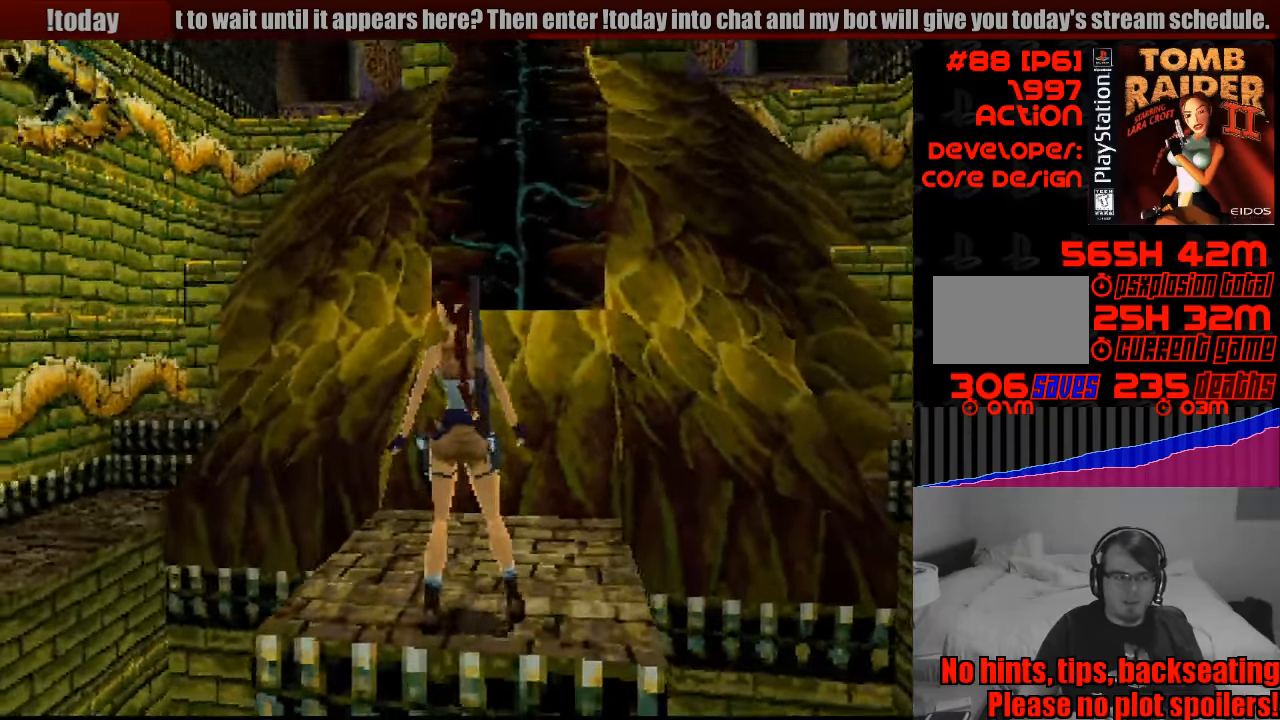
{"buttons": [], "events": [[100, "DPAD_LEFT", "up"]]}
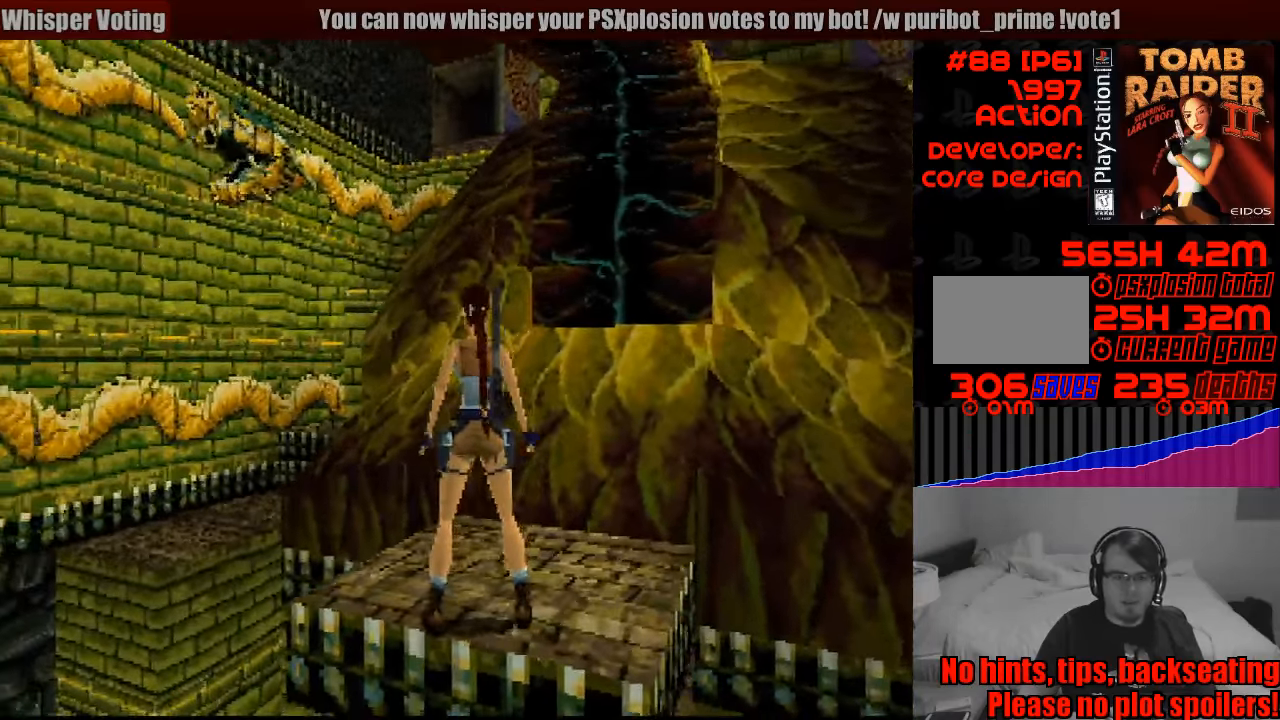
{"buttons": [], "events": [[33, "DPAD_LEFT", "down"], [450, "DPAD_LEFT", "up"]]}
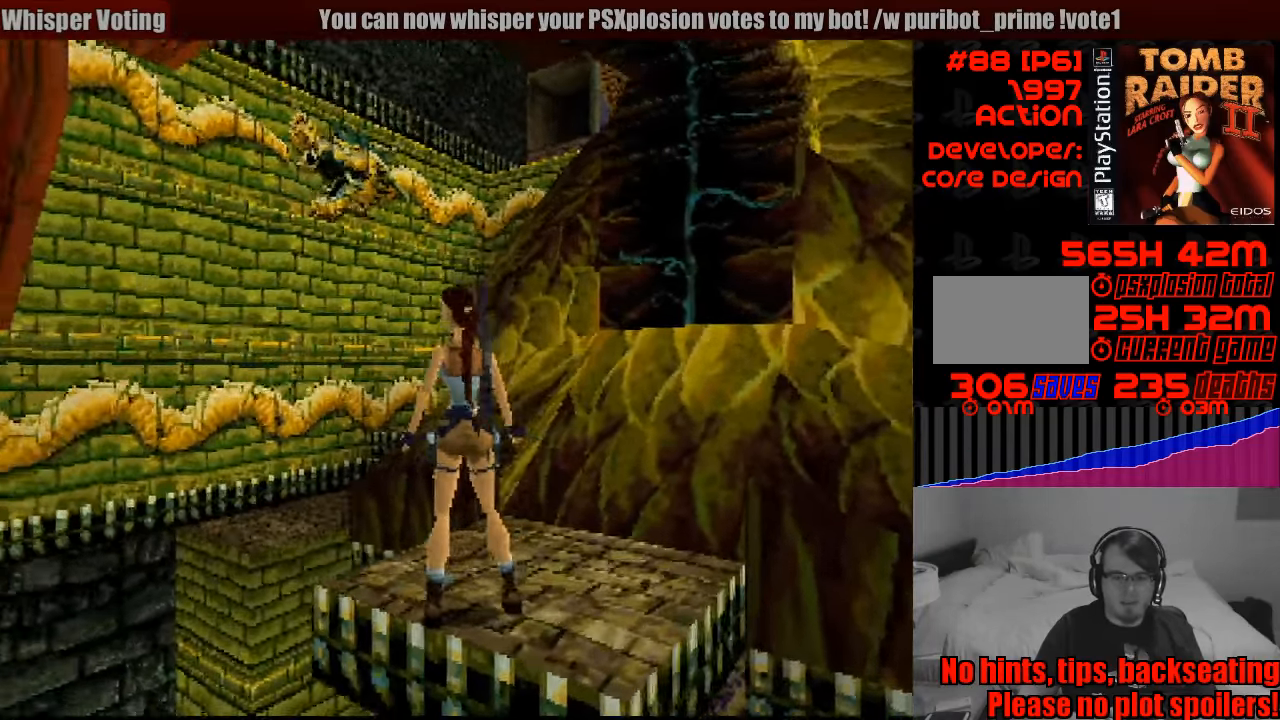
{"buttons": ["DPAD_LEFT"], "events": [[400, "DPAD_LEFT", "down"], [417, "DPAD_LEFT", "up"], [433, "DPAD_LEFT", "down"]]}
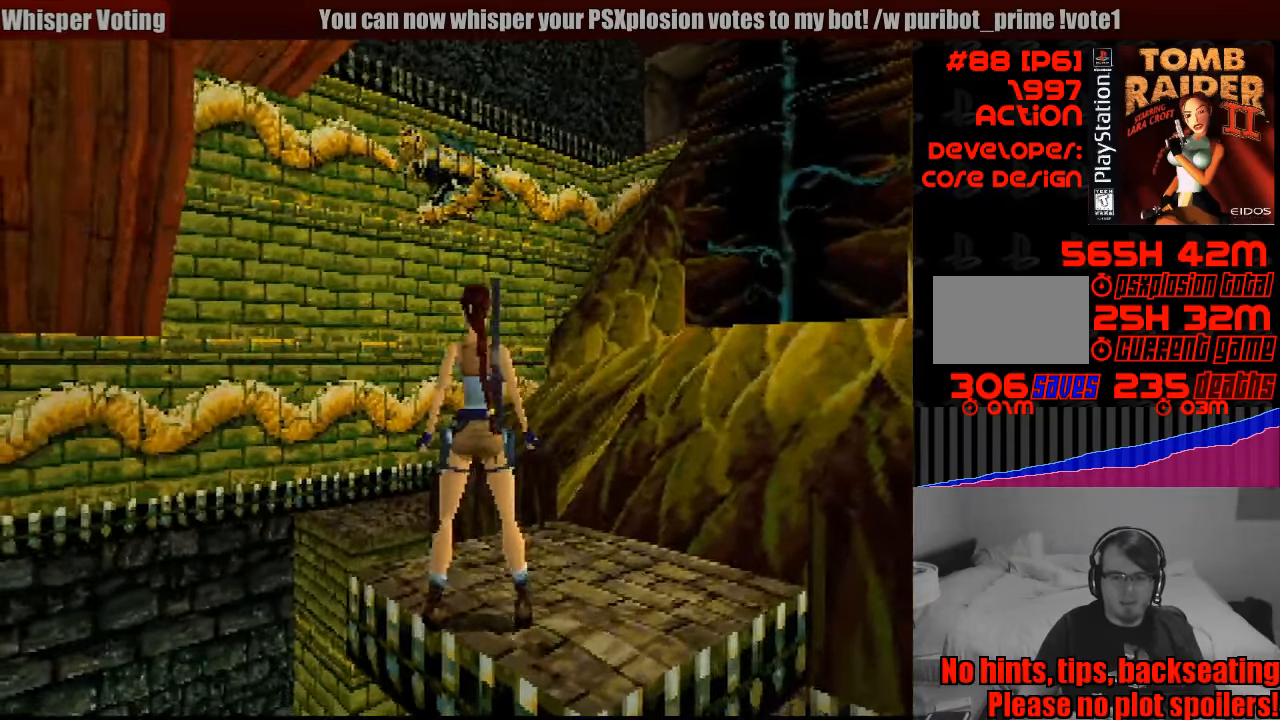
{"buttons": ["R2", "DPAD_RIGHT"], "events": [[150, "DPAD_LEFT", "up"], [267, "R2", "down"], [317, "DPAD_RIGHT", "down"]]}
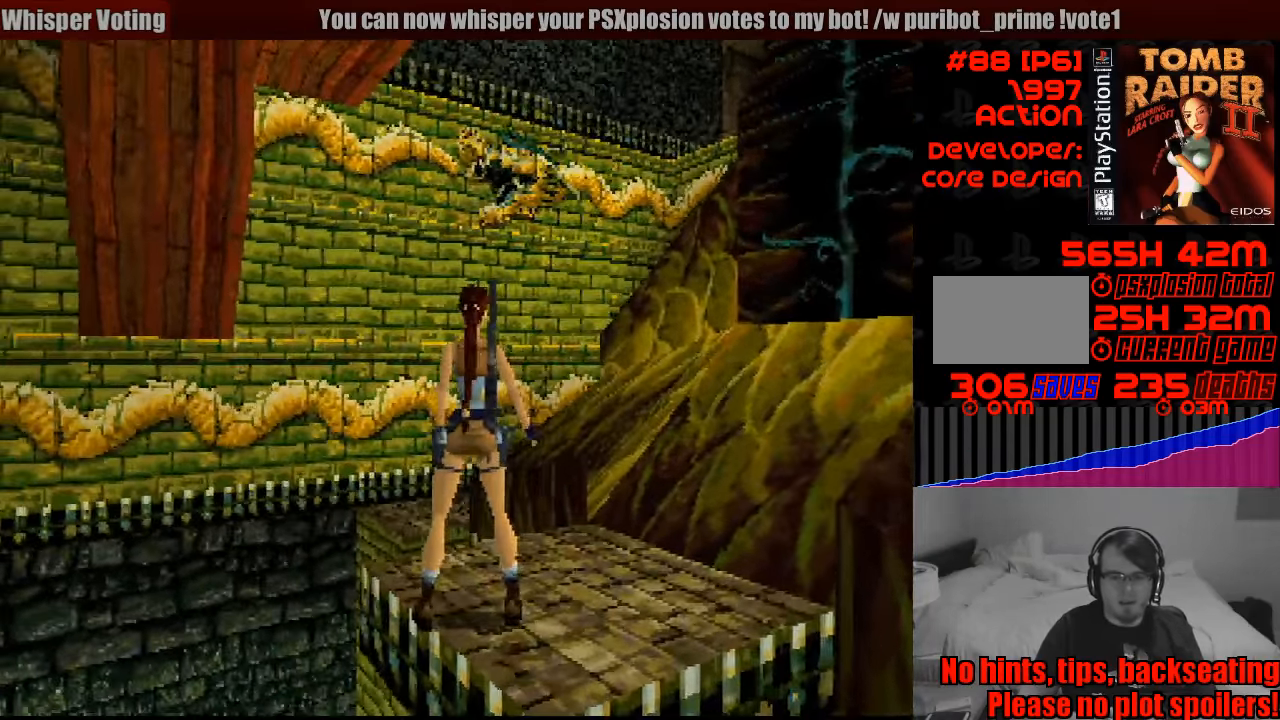
{"buttons": ["R2", "DPAD_RIGHT"], "events": []}
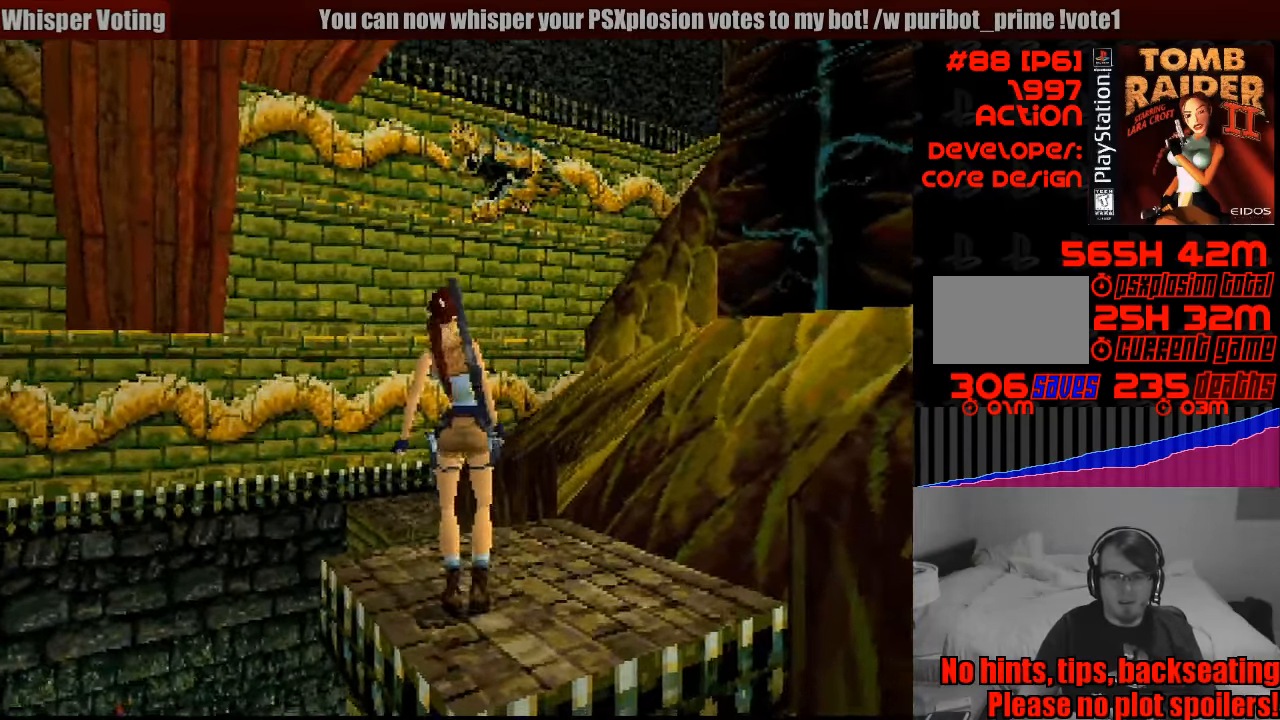
{"buttons": [], "events": [[100, "DPAD_RIGHT", "up"], [117, "DPAD_RIGHT", "down"], [233, "DPAD_RIGHT", "up"], [267, "L2", "down"], [283, "L2", "up"], [283, "R2", "up"]]}
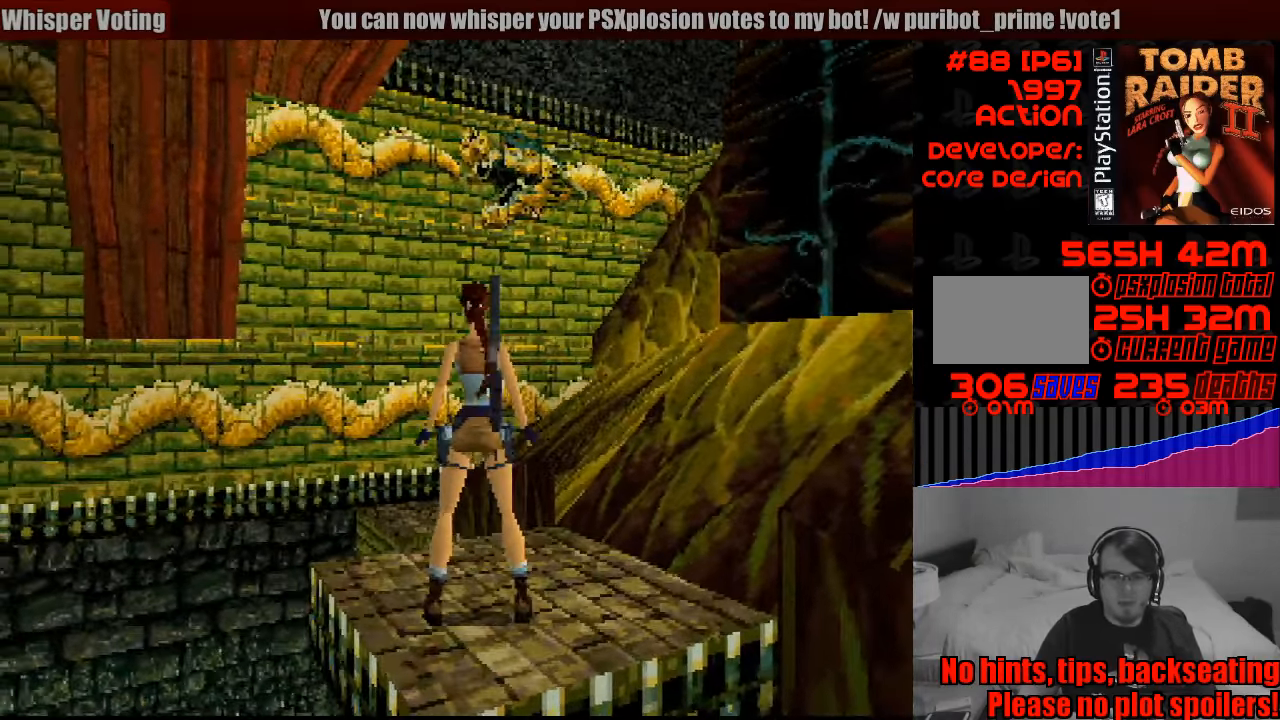
{"buttons": [], "events": []}
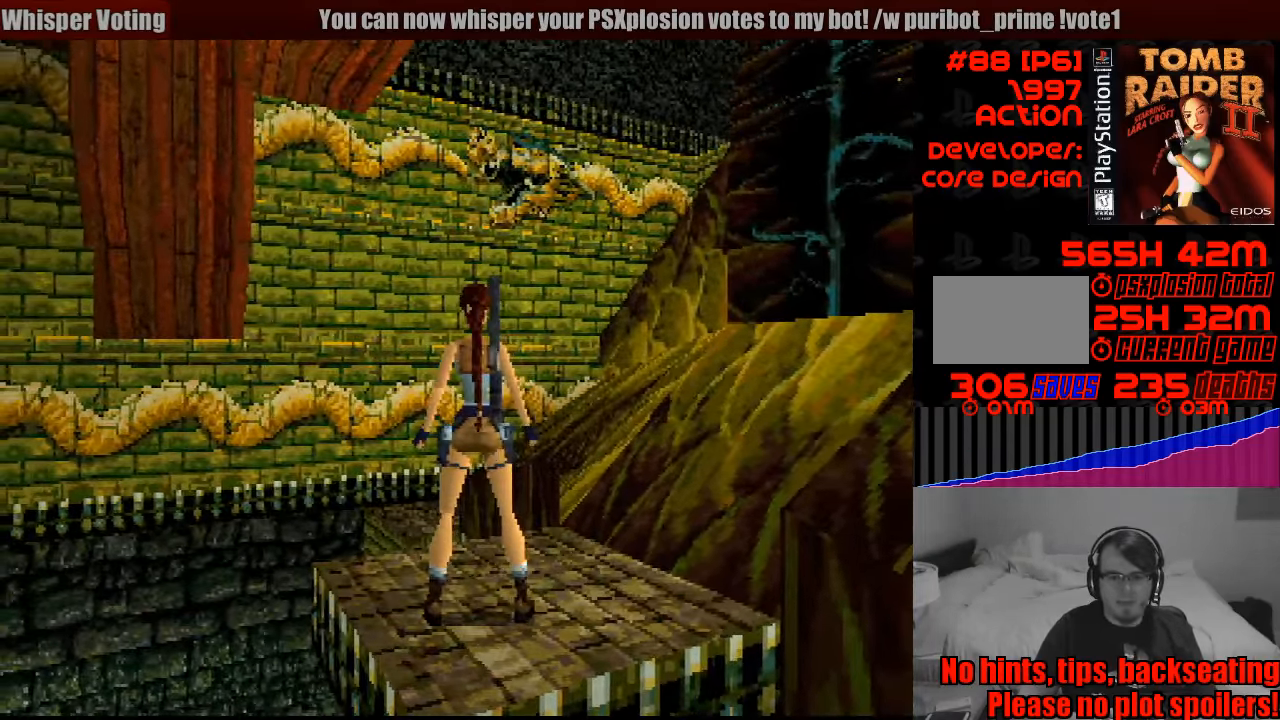
{"buttons": [], "events": [[50, "DPAD_LEFT", "down"], [167, "DPAD_LEFT", "up"]]}
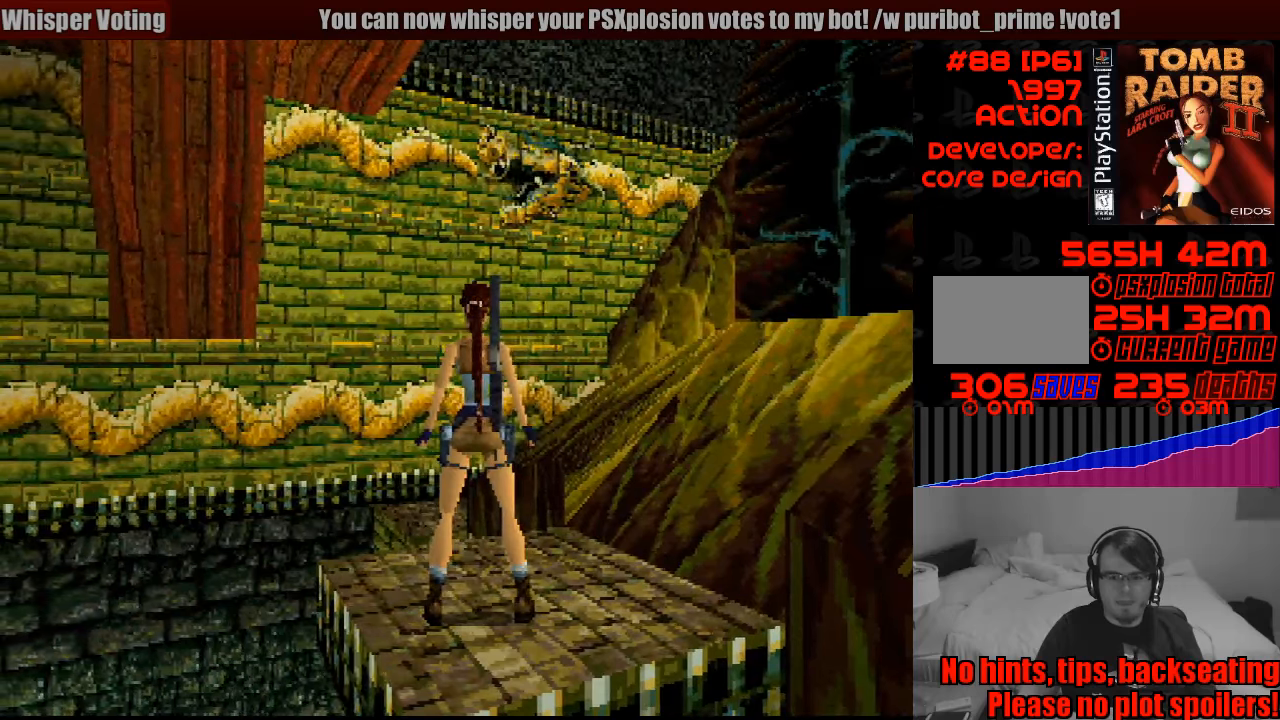
{"buttons": ["R1", "DPAD_DOWN"], "events": [[283, "R1", "down"], [400, "DPAD_DOWN", "down"]]}
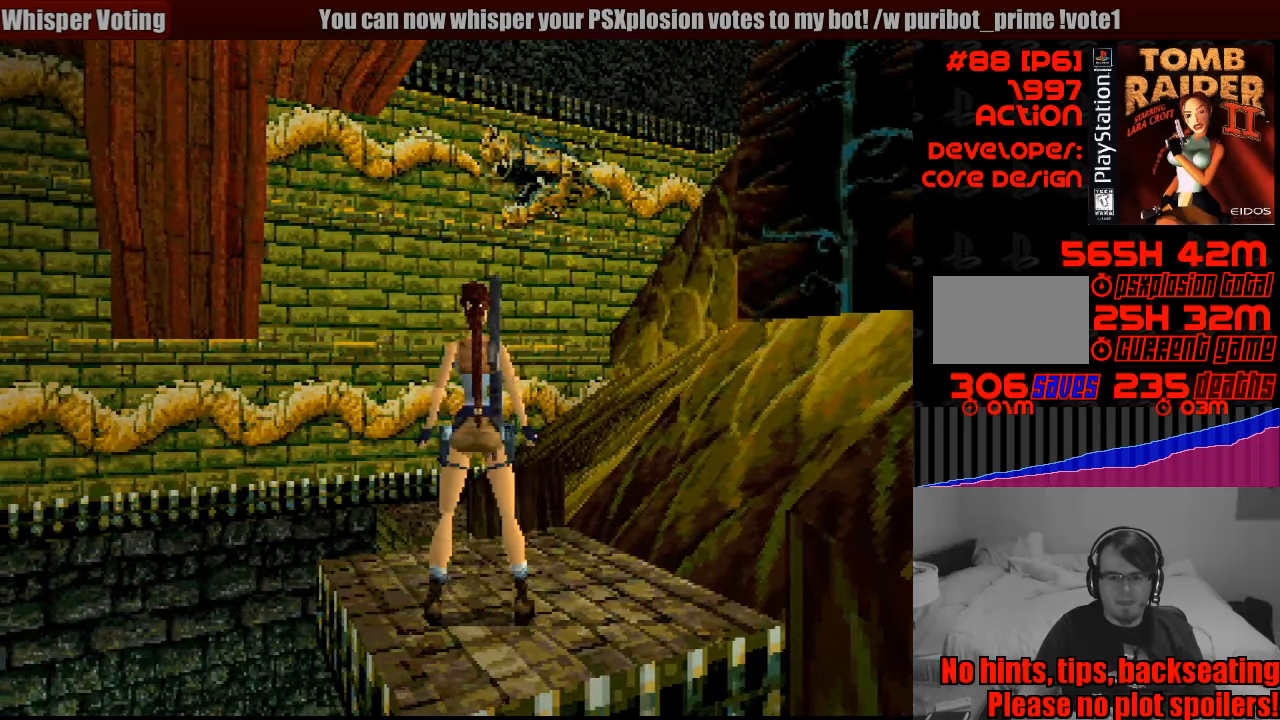
{"buttons": ["R1", "DPAD_DOWN"], "events": []}
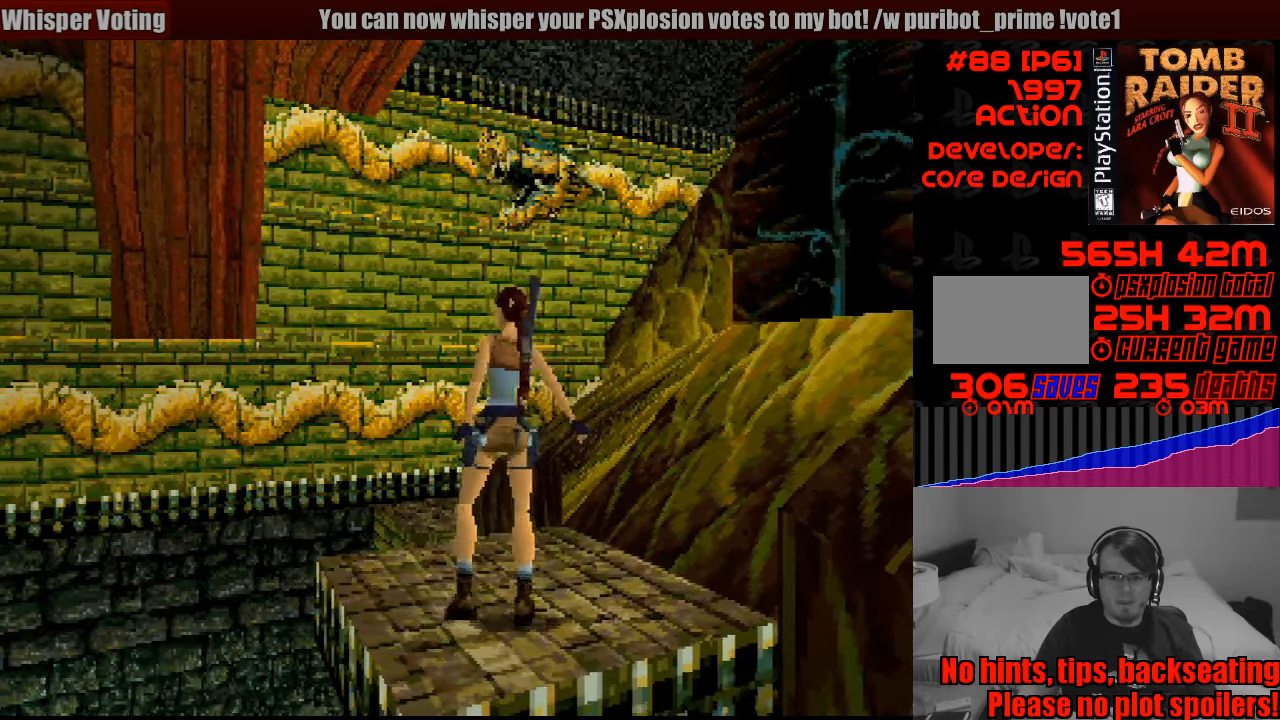
{"buttons": ["R1"], "events": [[300, "DPAD_DOWN", "up"]]}
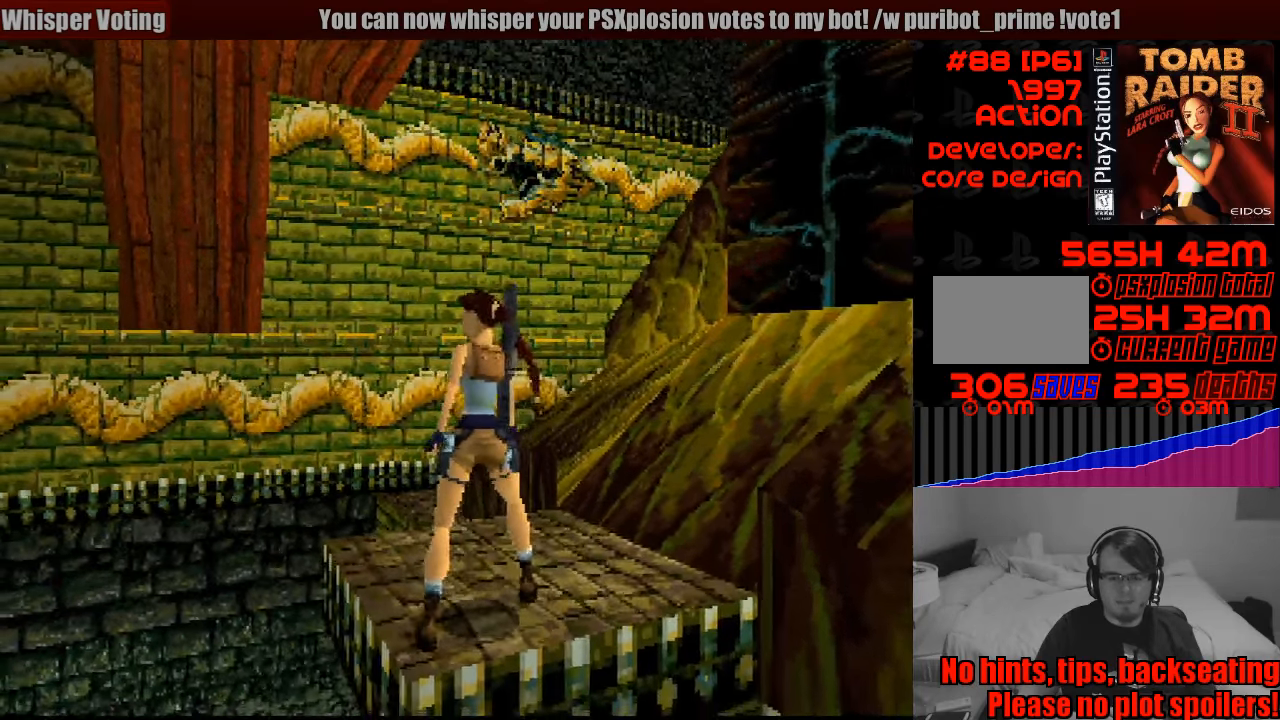
{"buttons": [], "events": [[83, "R1", "up"]]}
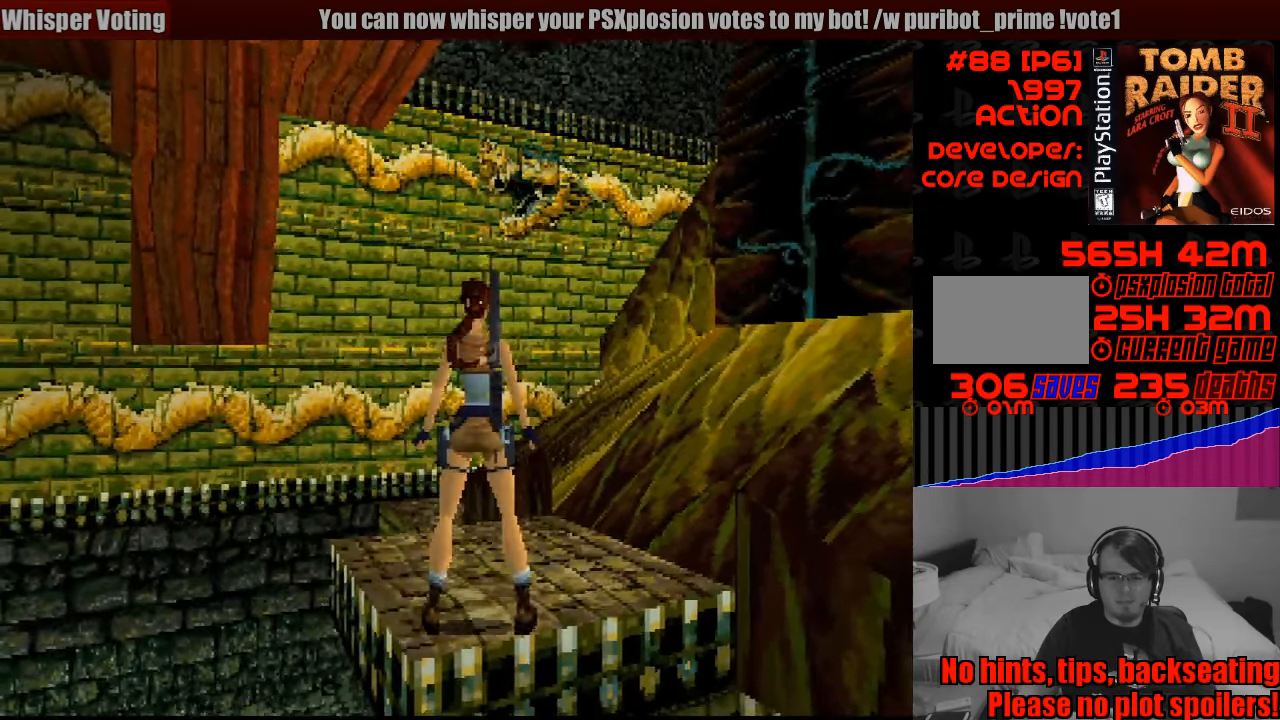
{"buttons": ["DPAD_UP"], "events": [[367, "DPAD_UP", "down"]]}
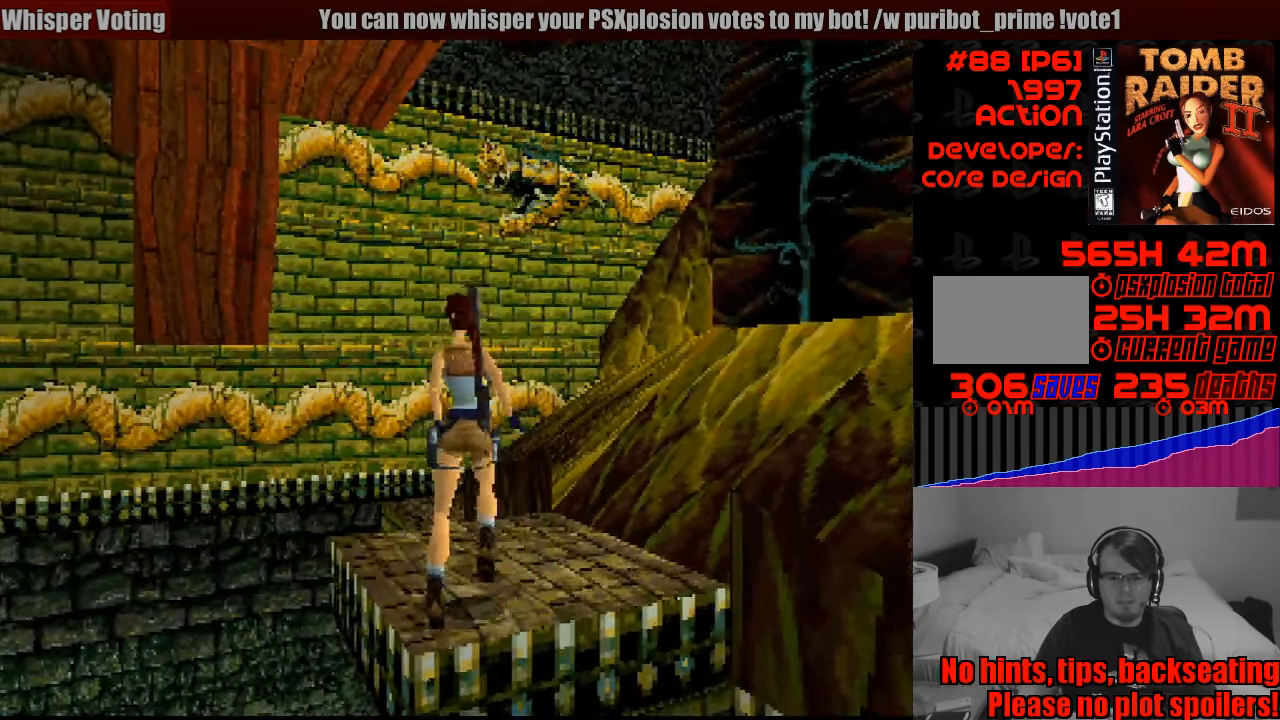
{"buttons": ["SQUARE", "DPAD_UP"], "events": [[233, "SQUARE", "down"]]}
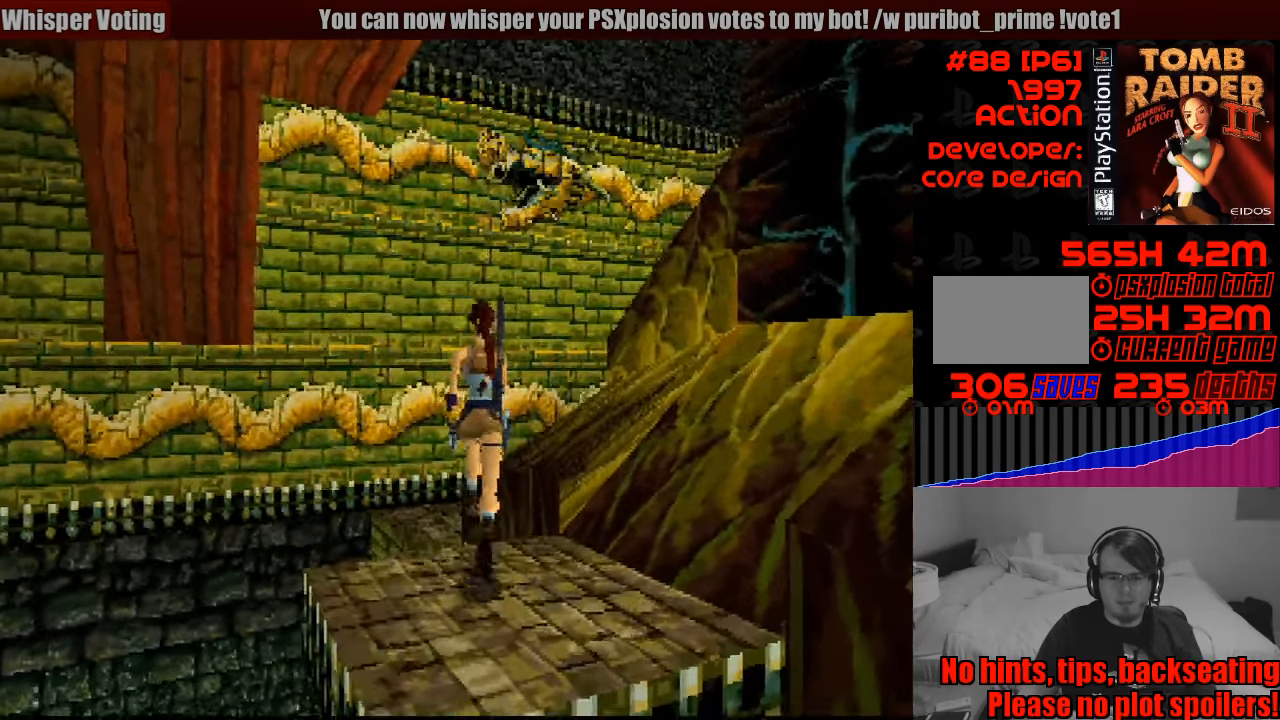
{"buttons": ["SQUARE", "DPAD_UP"], "events": []}
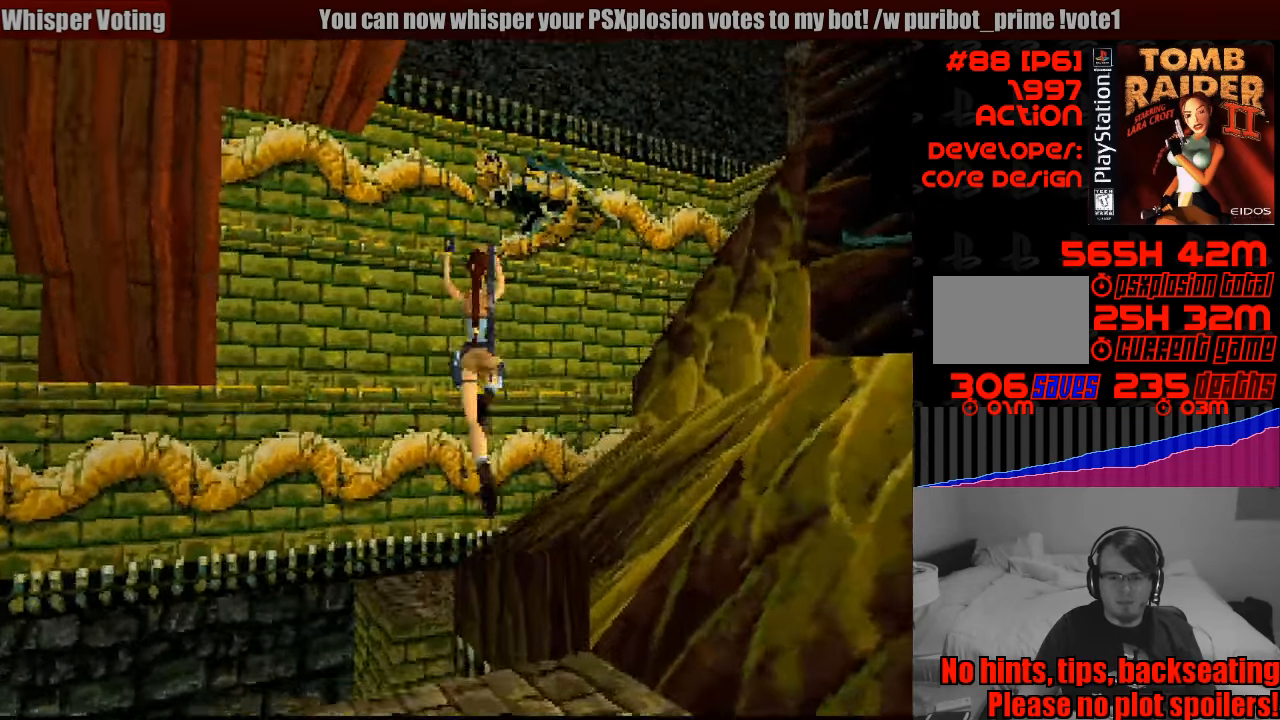
{"buttons": ["DPAD_UP", "DPAD_RIGHT"], "events": [[117, "DPAD_RIGHT", "down"], [167, "SQUARE", "up"]]}
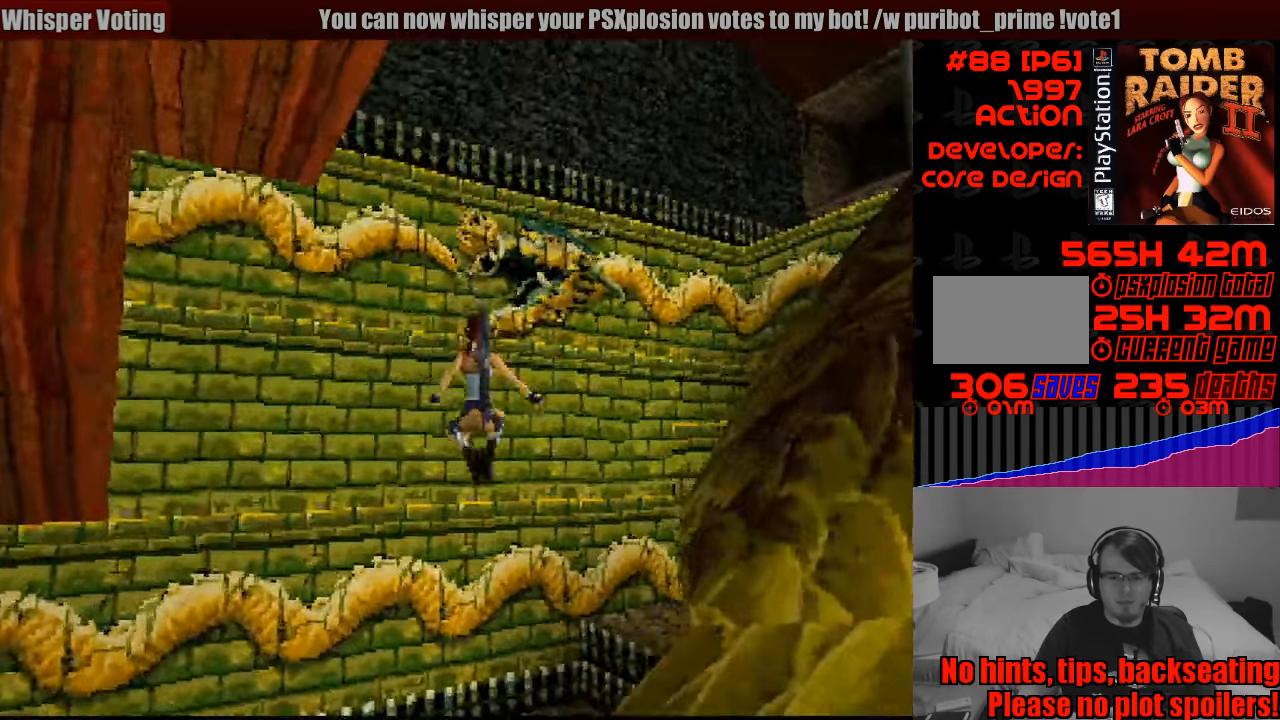
{"buttons": ["DPAD_UP", "DPAD_RIGHT"], "events": []}
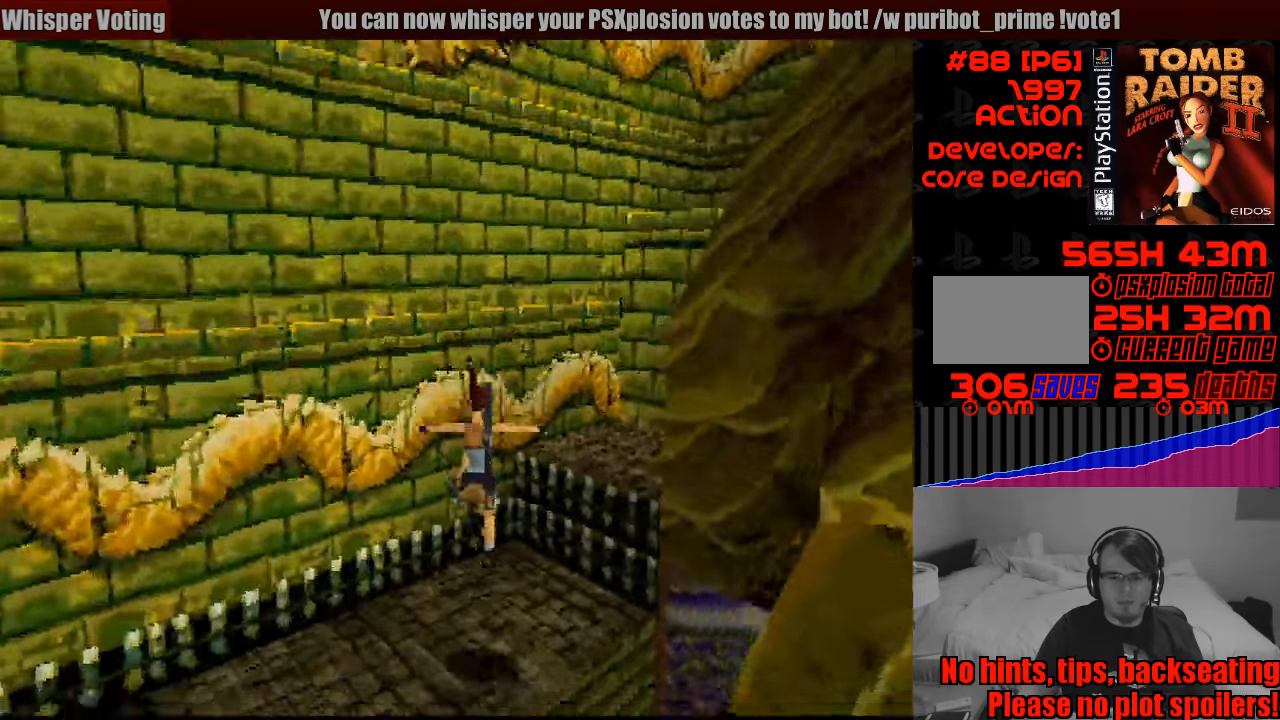
{"buttons": ["DPAD_UP", "DPAD_RIGHT"], "events": [[33, "DPAD_RIGHT", "up"], [117, "DPAD_RIGHT", "down"]]}
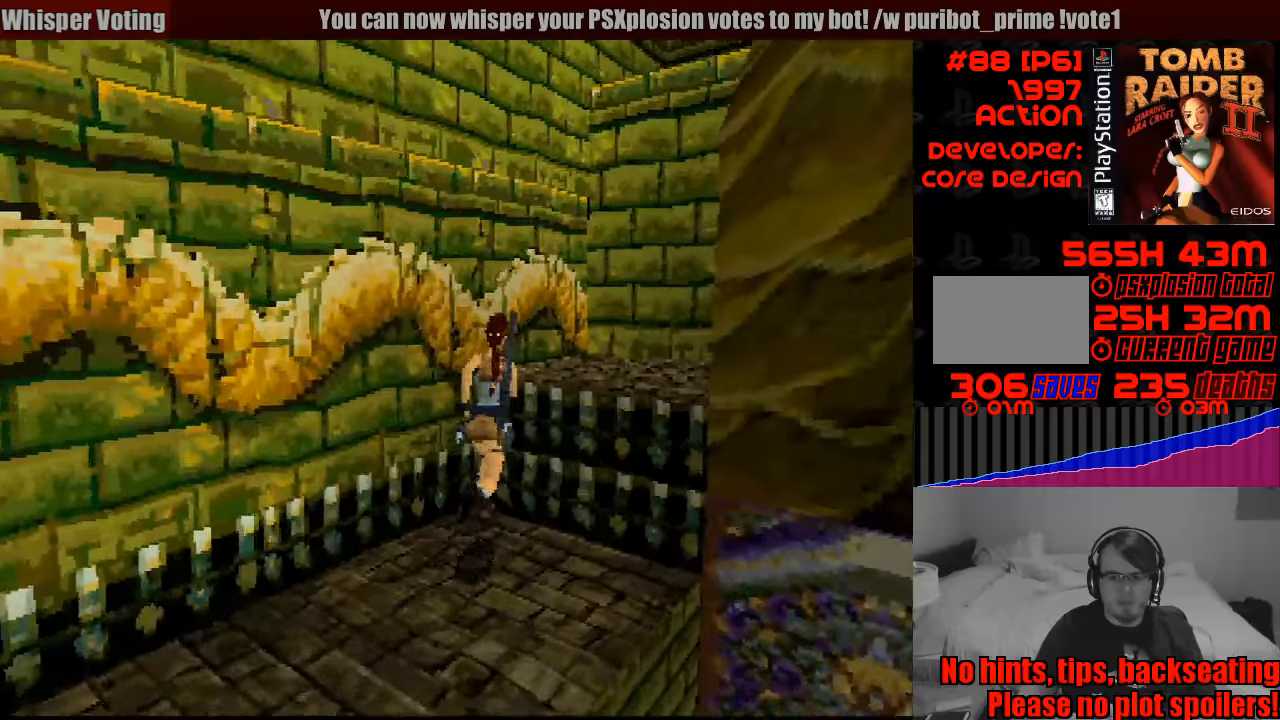
{"buttons": ["CROSS", "DPAD_UP"], "events": [[33, "CROSS", "down"], [266, "DPAD_RIGHT", "up"]]}